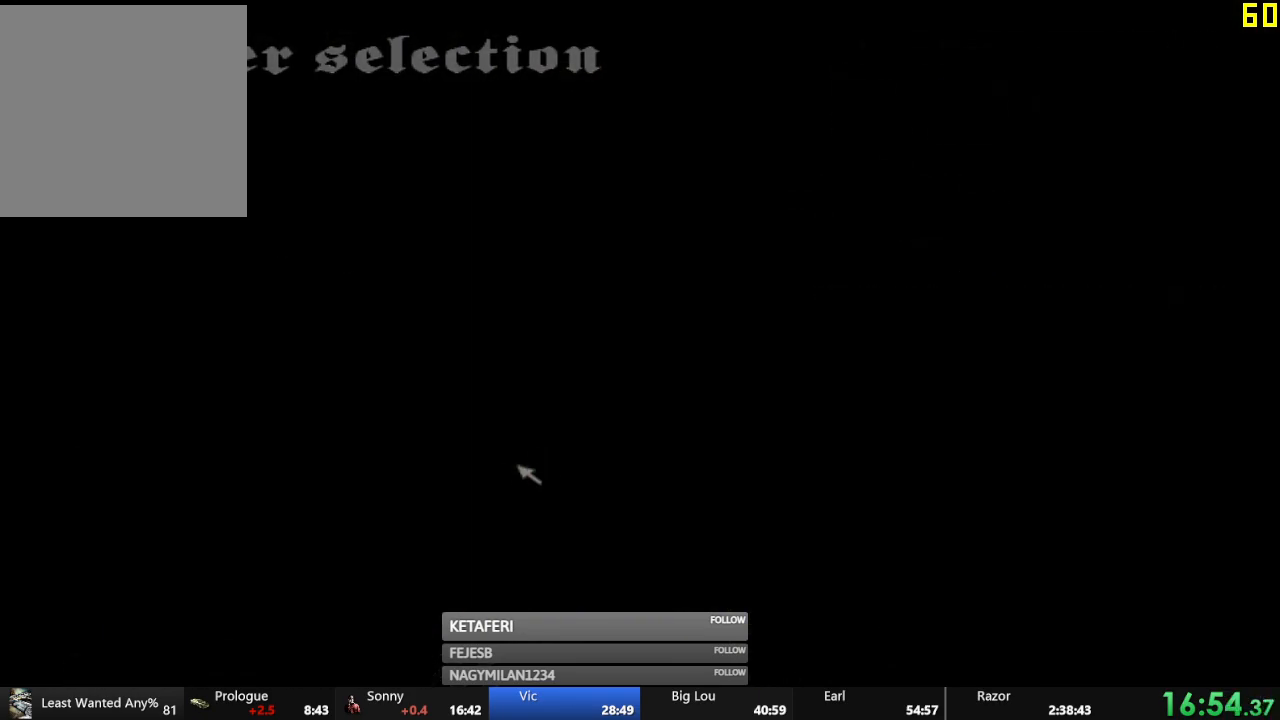
Gameplay with a controller (Xbox layout); each line is a JSON object with the inputs held at the frame after it. "events" lists button and stick changes between this image and that frame as [ms after this image, input, new state], when the widget could be followed in between. Not read: right_stick.
{"buttons": ["A"], "left_stick": "center", "events": [[451, "A", "down"]]}
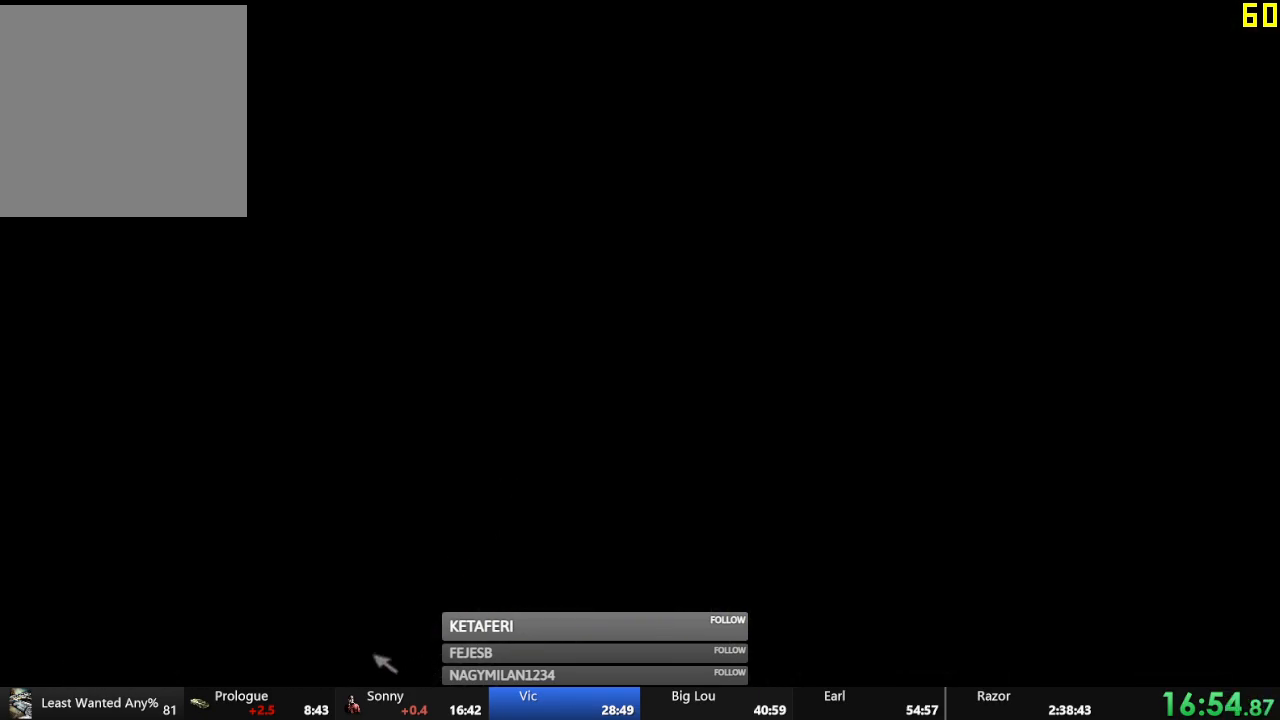
{"buttons": [], "left_stick": "center", "events": [[17, "A", "up"], [100, "A", "down"], [133, "A", "up"], [217, "A", "down"], [267, "A", "up"]]}
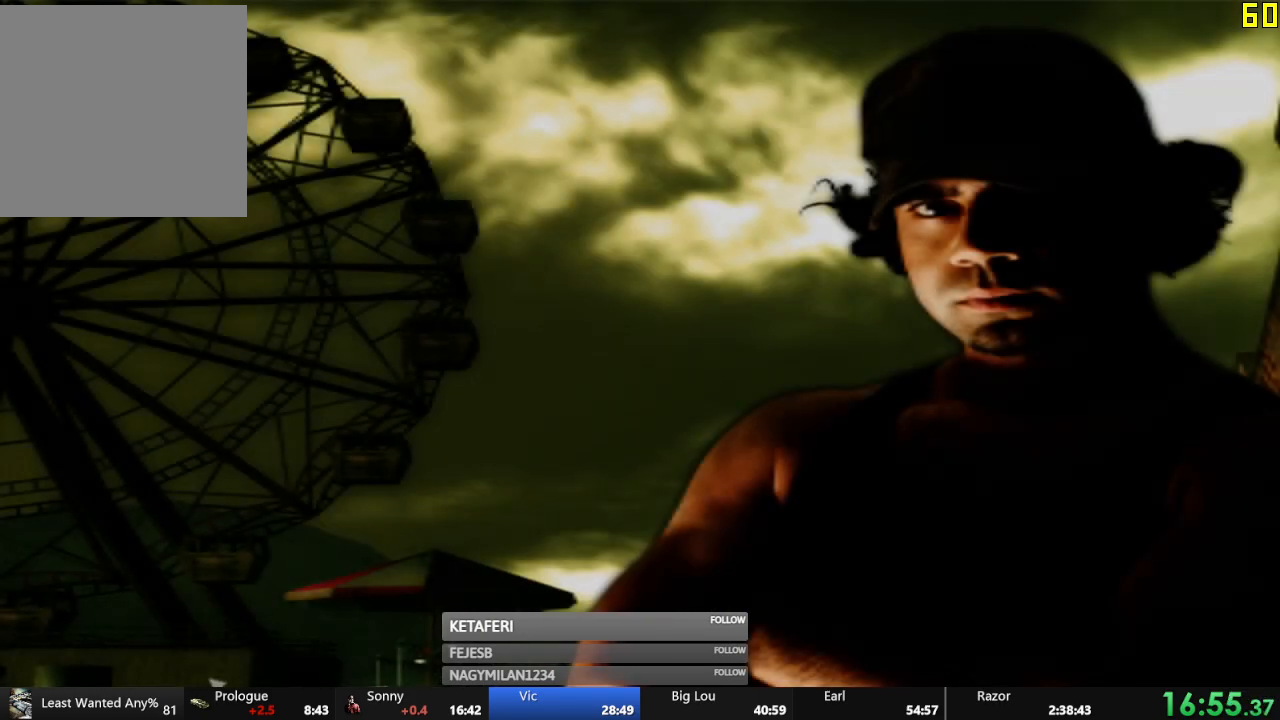
{"buttons": [], "left_stick": "center", "events": []}
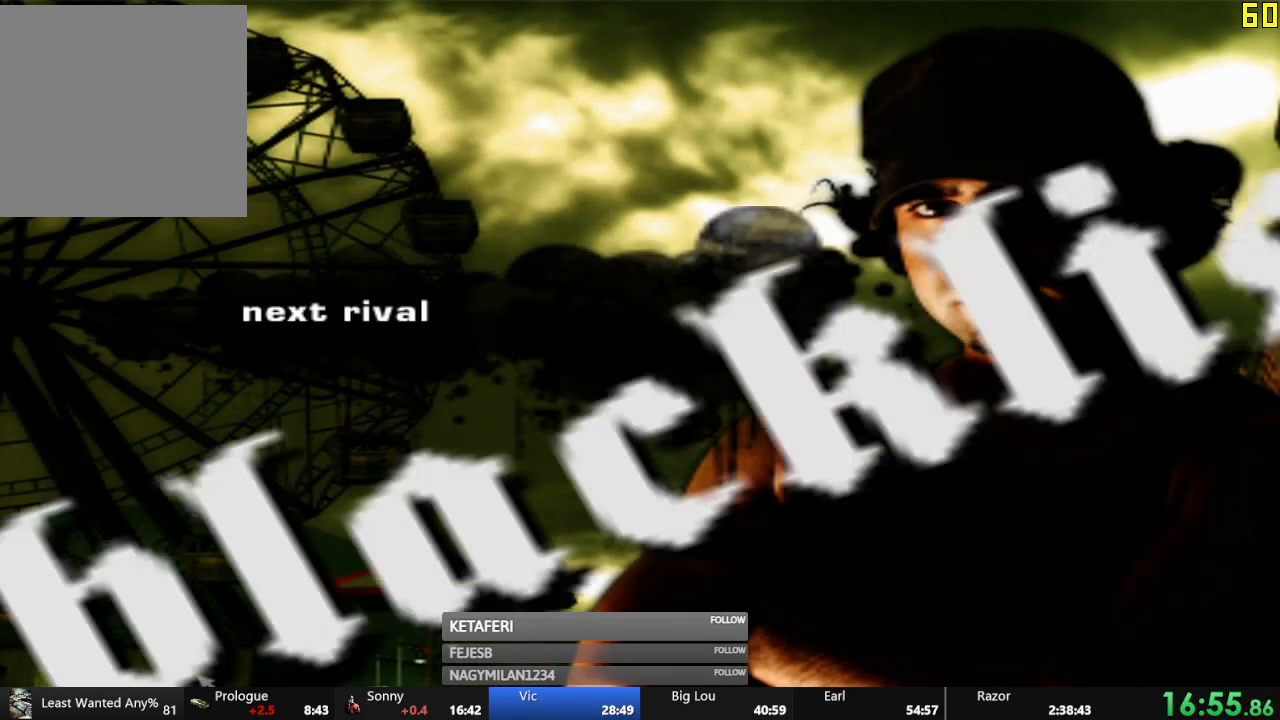
{"buttons": [], "left_stick": "center", "events": [[484, "Y", "down"], [500, "Y", "up"]]}
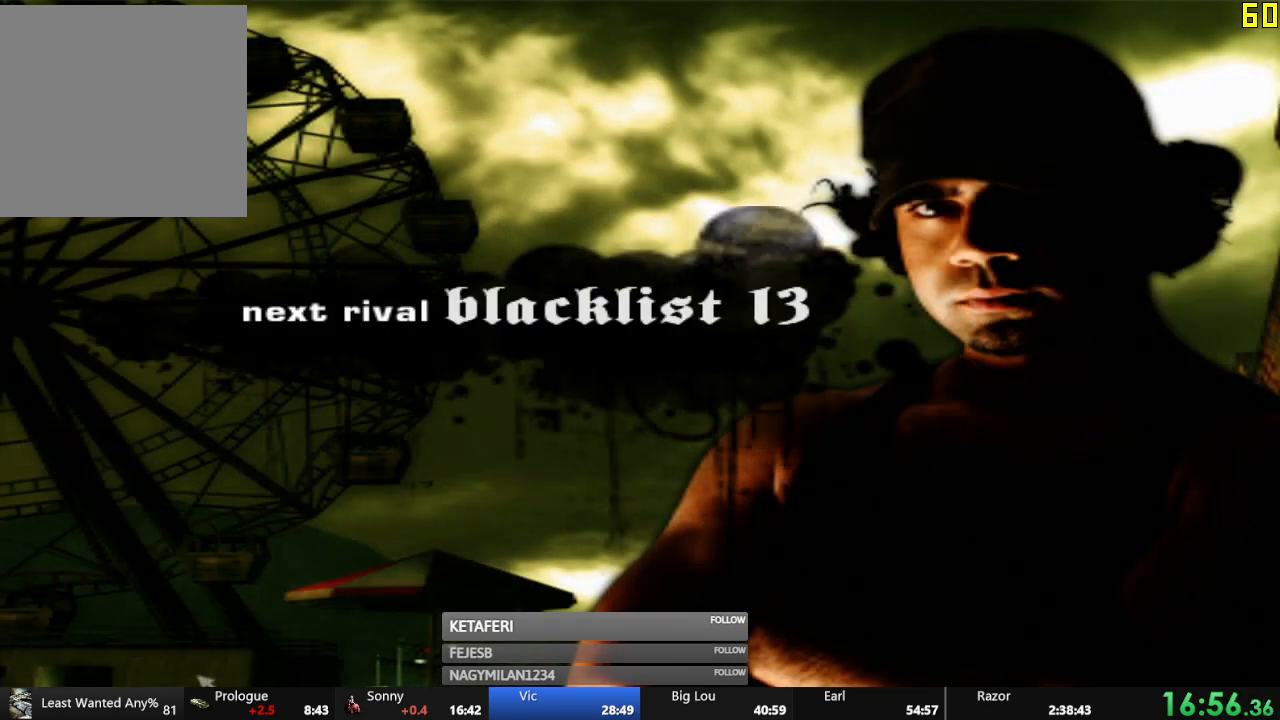
{"buttons": [], "left_stick": "center", "events": []}
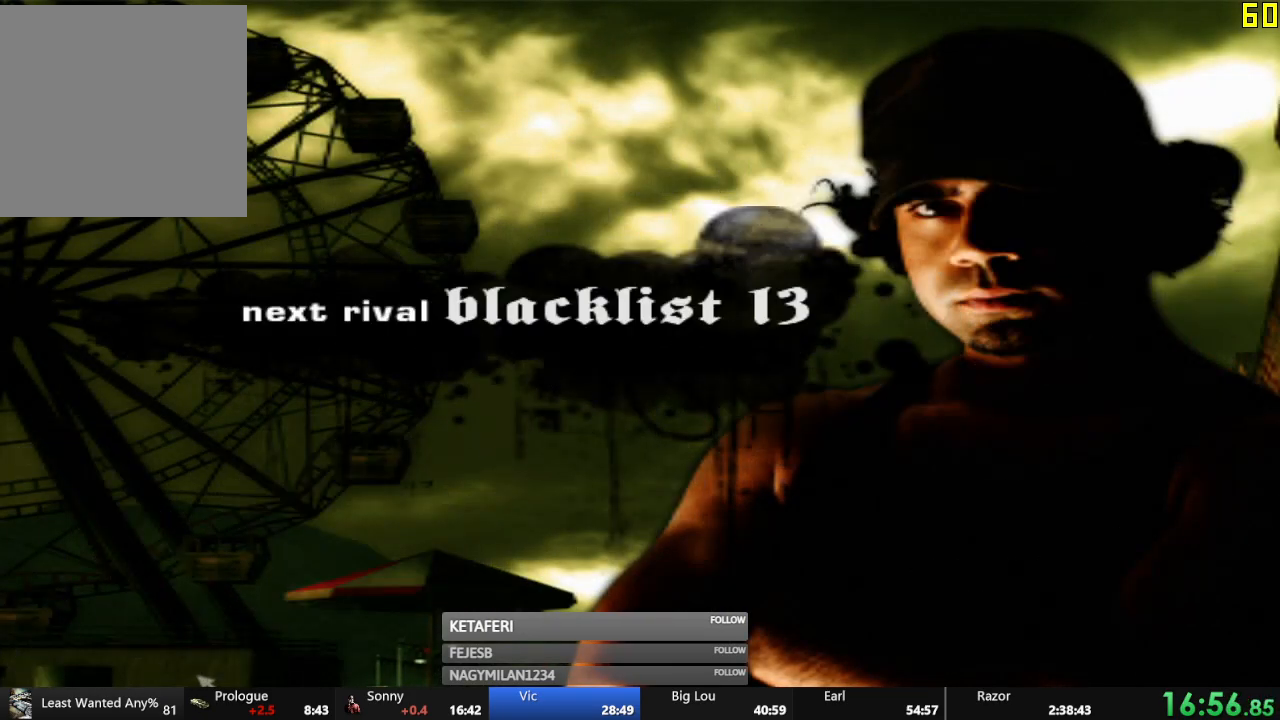
{"buttons": [], "left_stick": "center", "events": []}
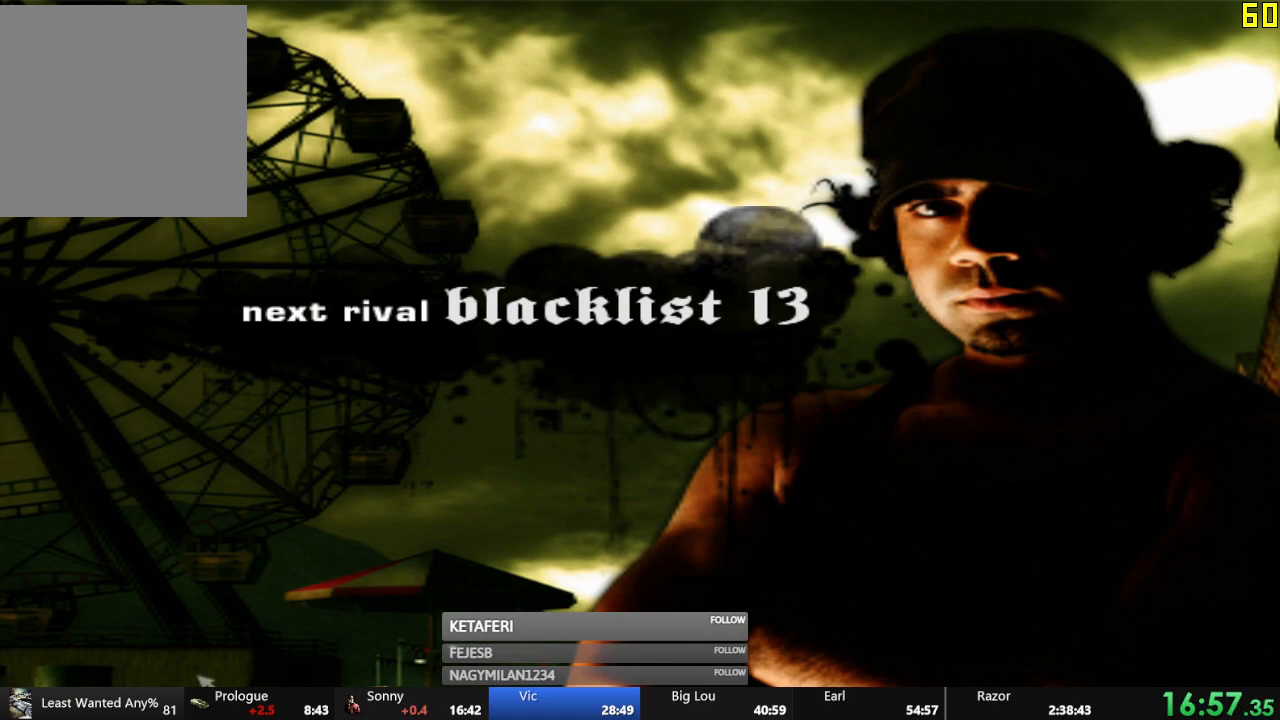
{"buttons": ["A"], "left_stick": "center", "events": [[434, "A", "down"]]}
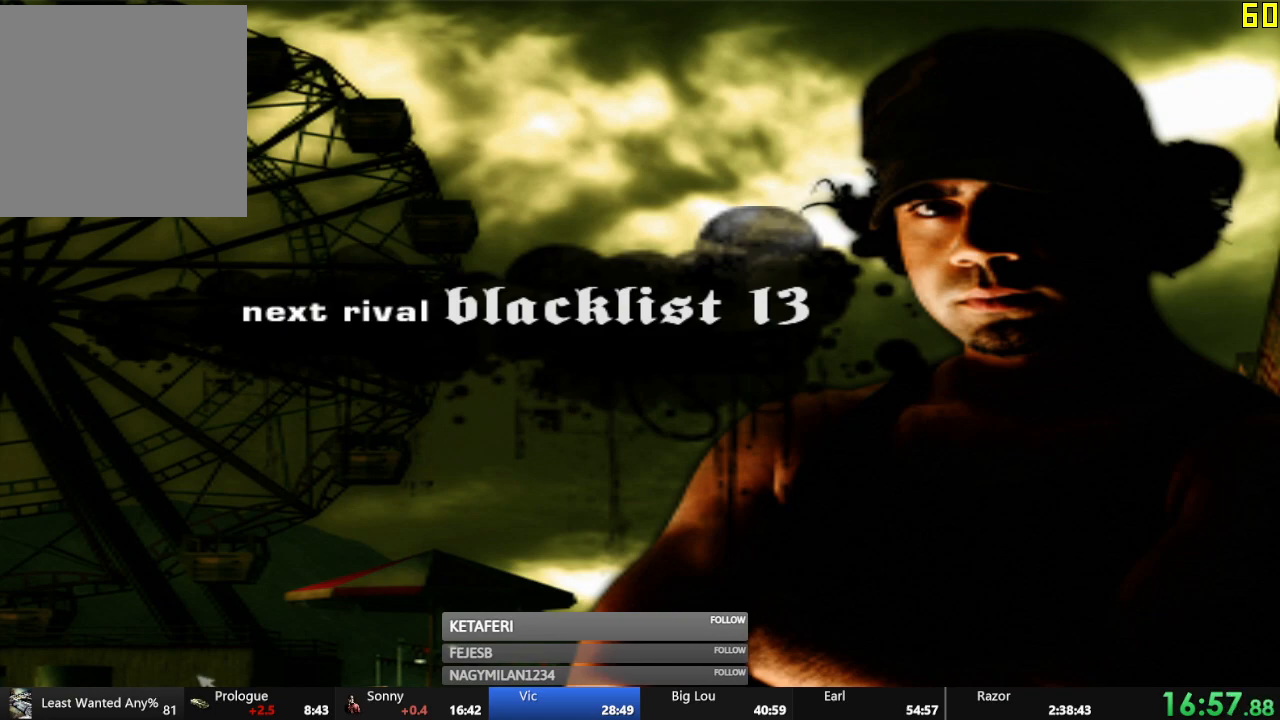
{"buttons": [], "left_stick": "center", "events": [[17, "A", "up"], [83, "A", "down"], [117, "A", "up"], [200, "A", "down"], [234, "A", "up"]]}
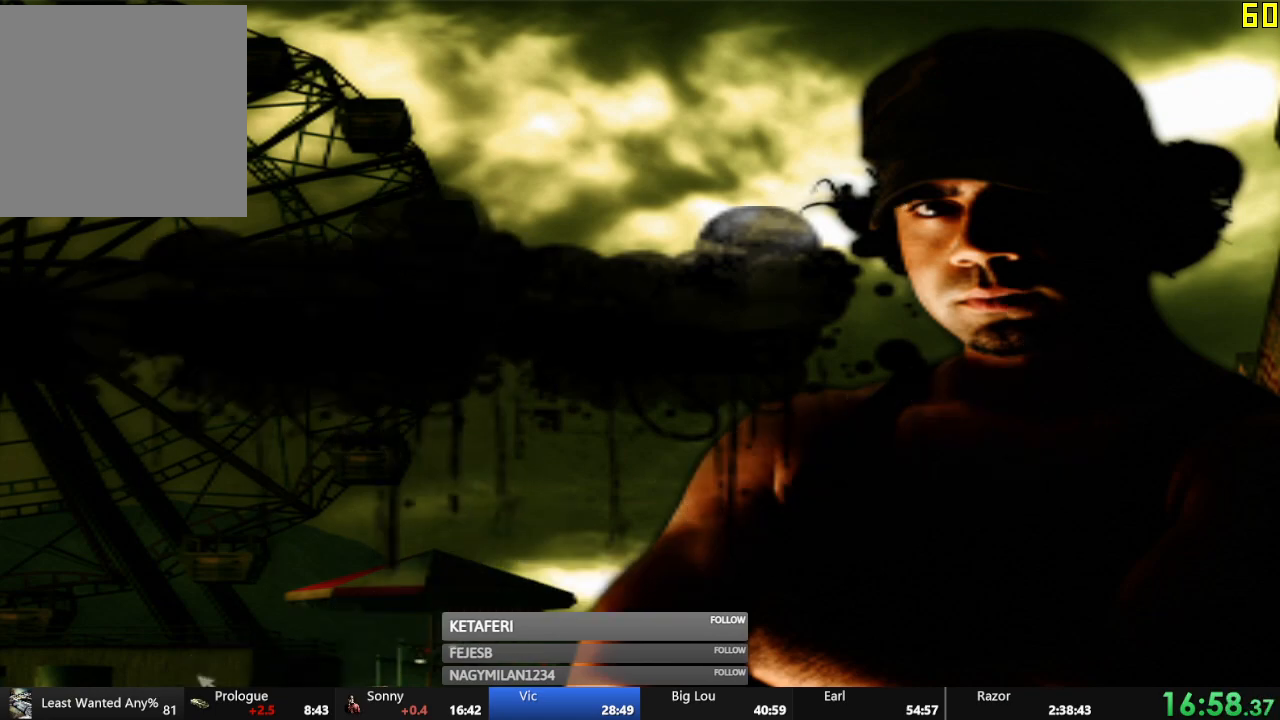
{"buttons": ["A"], "left_stick": "center", "events": [[17, "A", "down"], [84, "A", "up"], [184, "A", "down"], [234, "A", "up"], [334, "A", "down"], [384, "A", "up"], [484, "A", "down"]]}
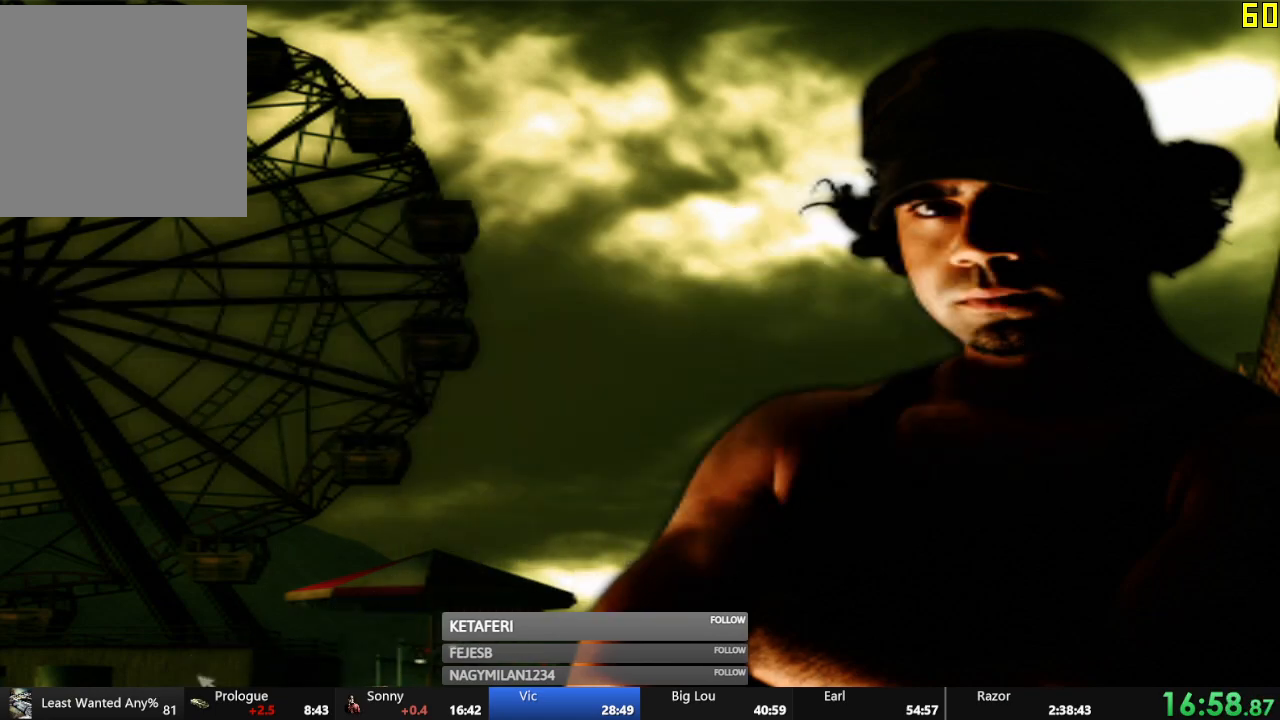
{"buttons": [], "left_stick": "center", "events": [[17, "A", "up"], [133, "A", "down"], [200, "A", "up"], [300, "A", "down"], [350, "A", "up"], [450, "A", "down"], [500, "A", "up"]]}
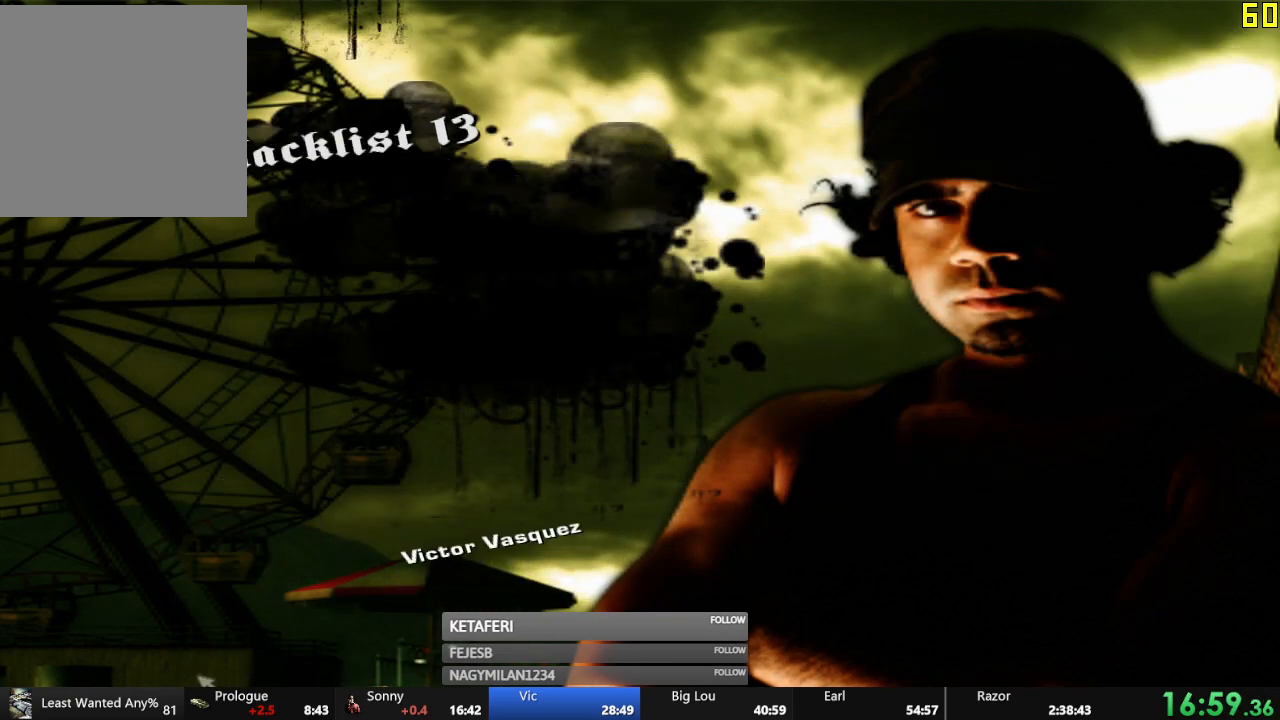
{"buttons": [], "left_stick": "center", "events": [[84, "A", "down"], [134, "A", "up"], [234, "A", "down"], [284, "A", "up"], [367, "A", "down"], [418, "A", "up"]]}
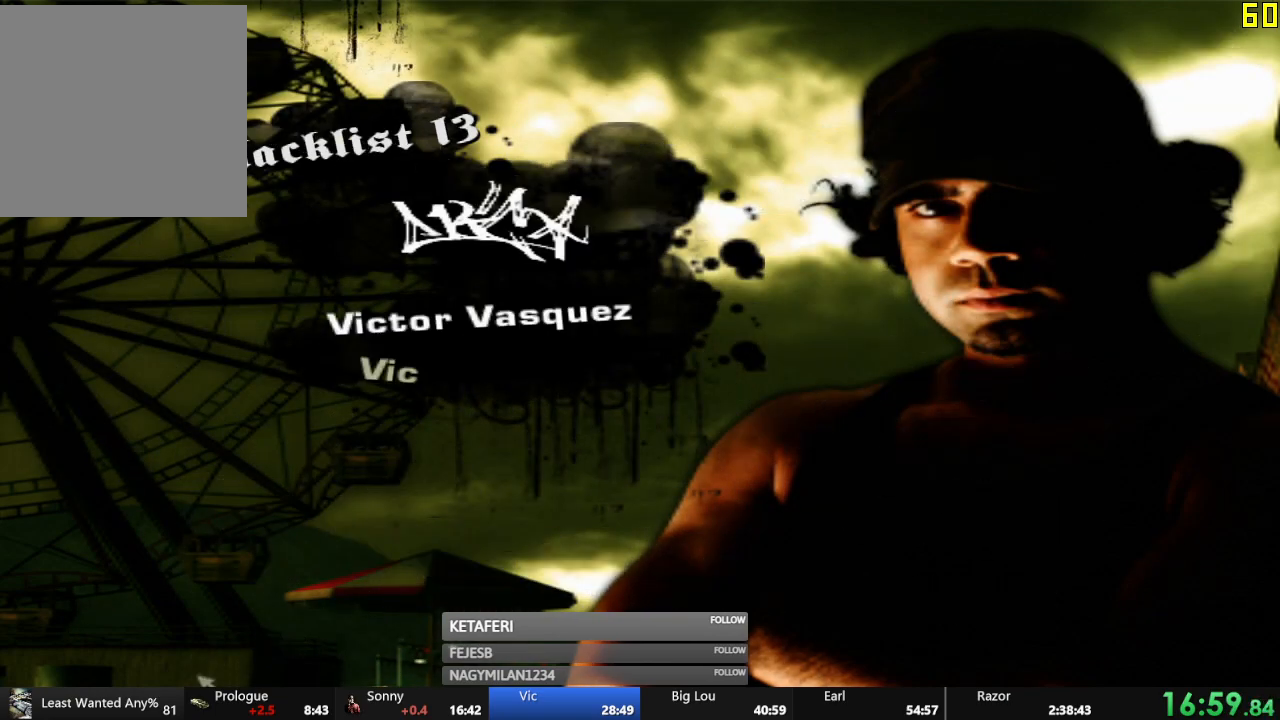
{"buttons": ["A"], "left_stick": "center", "events": [[17, "A", "down"], [100, "A", "up"], [167, "A", "down"], [234, "A", "up"], [317, "A", "down"], [384, "A", "up"], [467, "A", "down"]]}
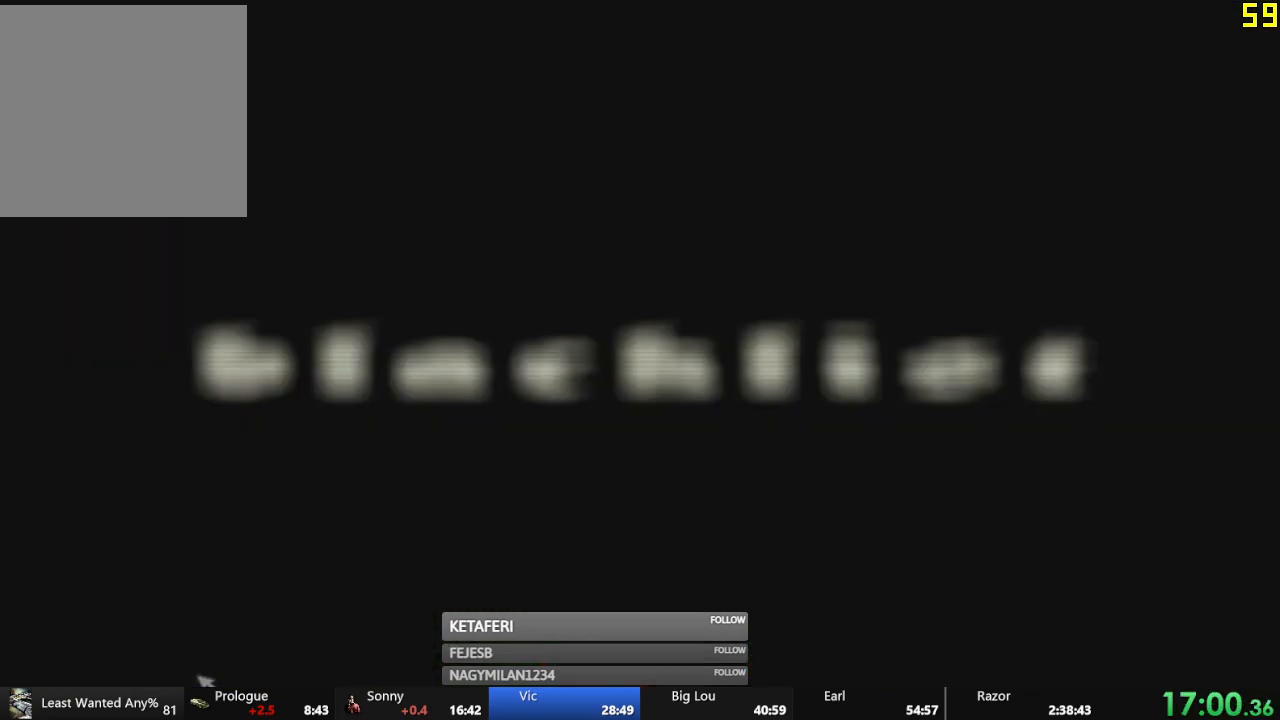
{"buttons": [], "left_stick": "center", "events": [[16, "A", "up"], [100, "A", "down"], [133, "A", "up"], [217, "A", "down"], [267, "A", "up"], [317, "A", "down"], [367, "A", "up"]]}
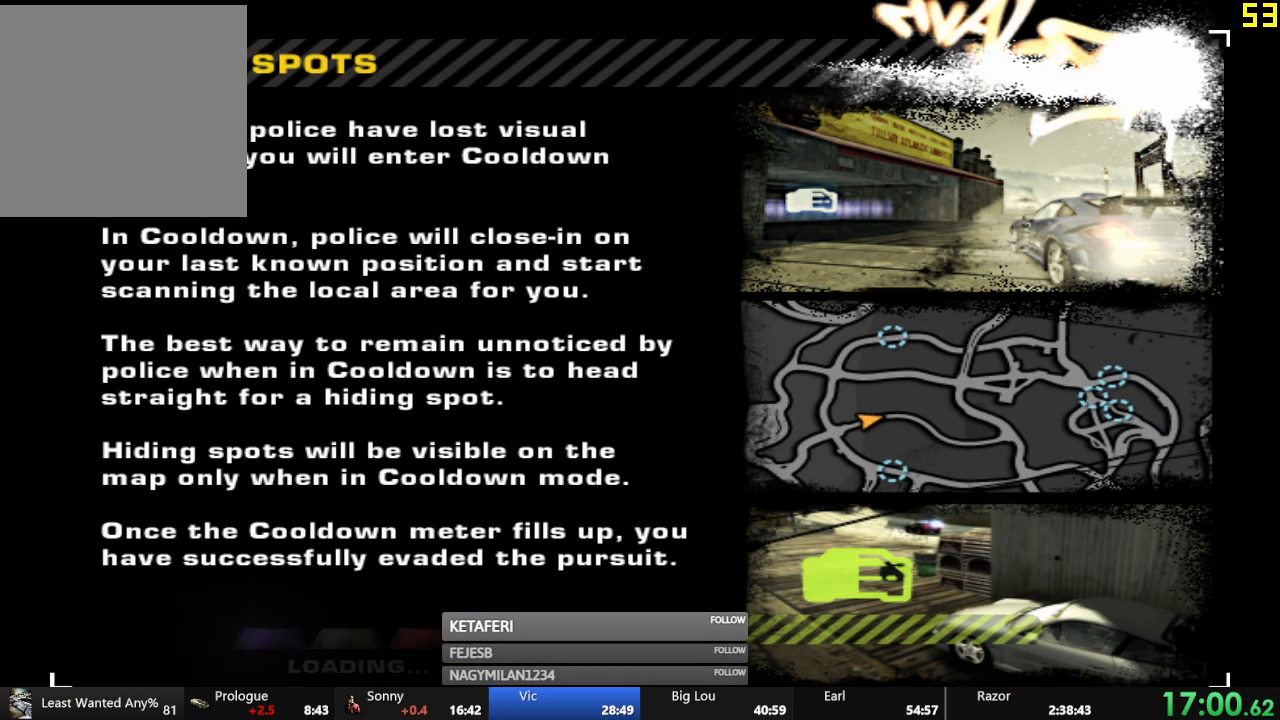
{"buttons": [], "left_stick": "center", "events": []}
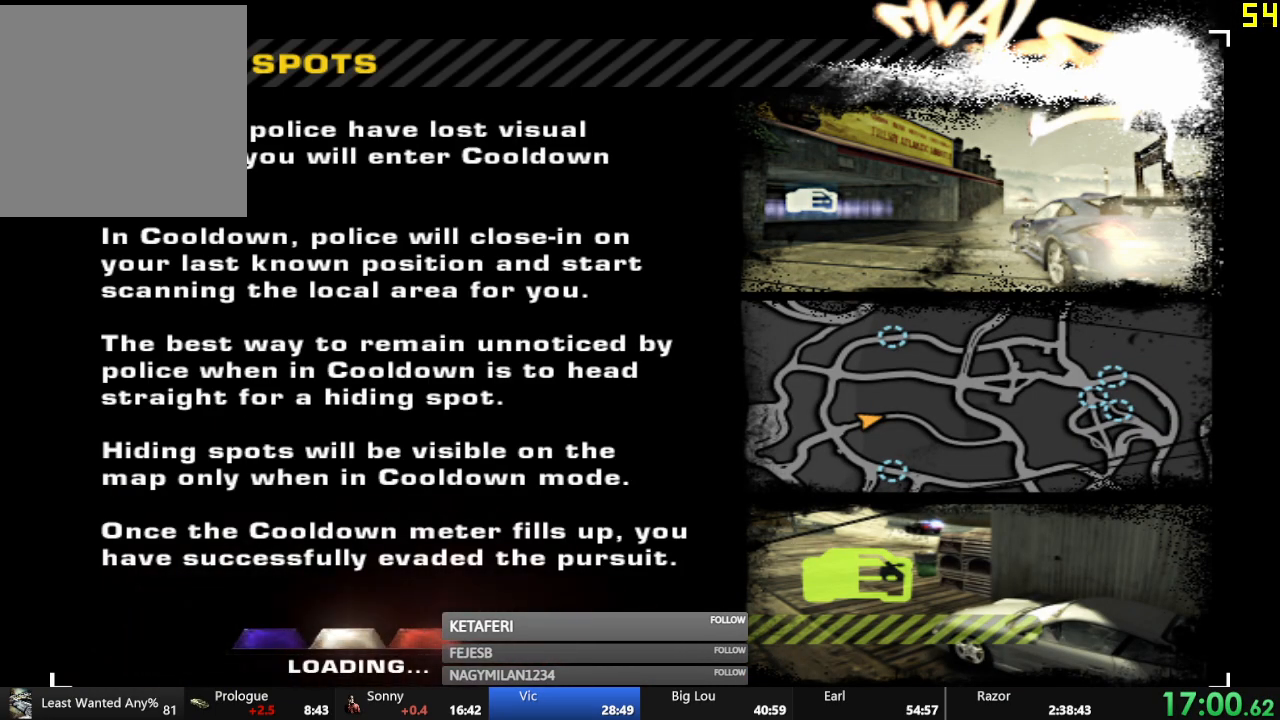
{"buttons": [], "left_stick": "center", "events": [[450, "START", "down"], [500, "START", "up"]]}
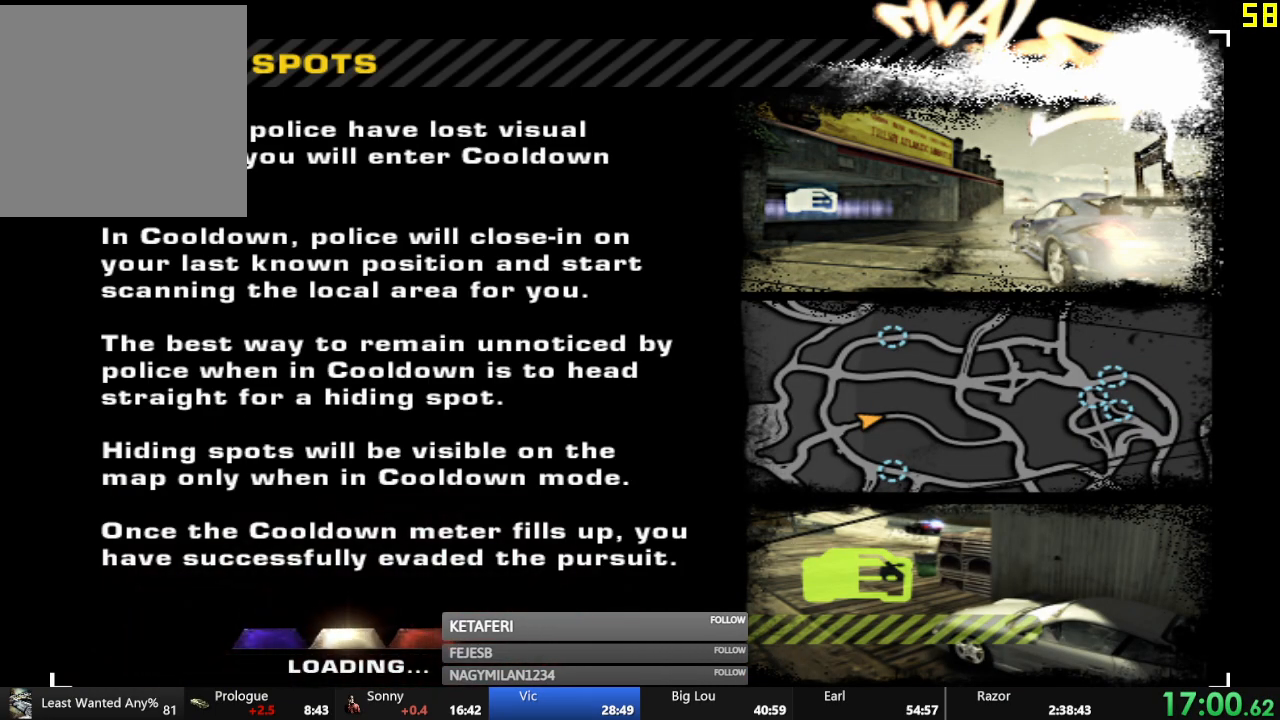
{"buttons": [], "left_stick": "center", "events": [[84, "START", "down"], [184, "START", "up"], [267, "START", "down"], [351, "START", "up"]]}
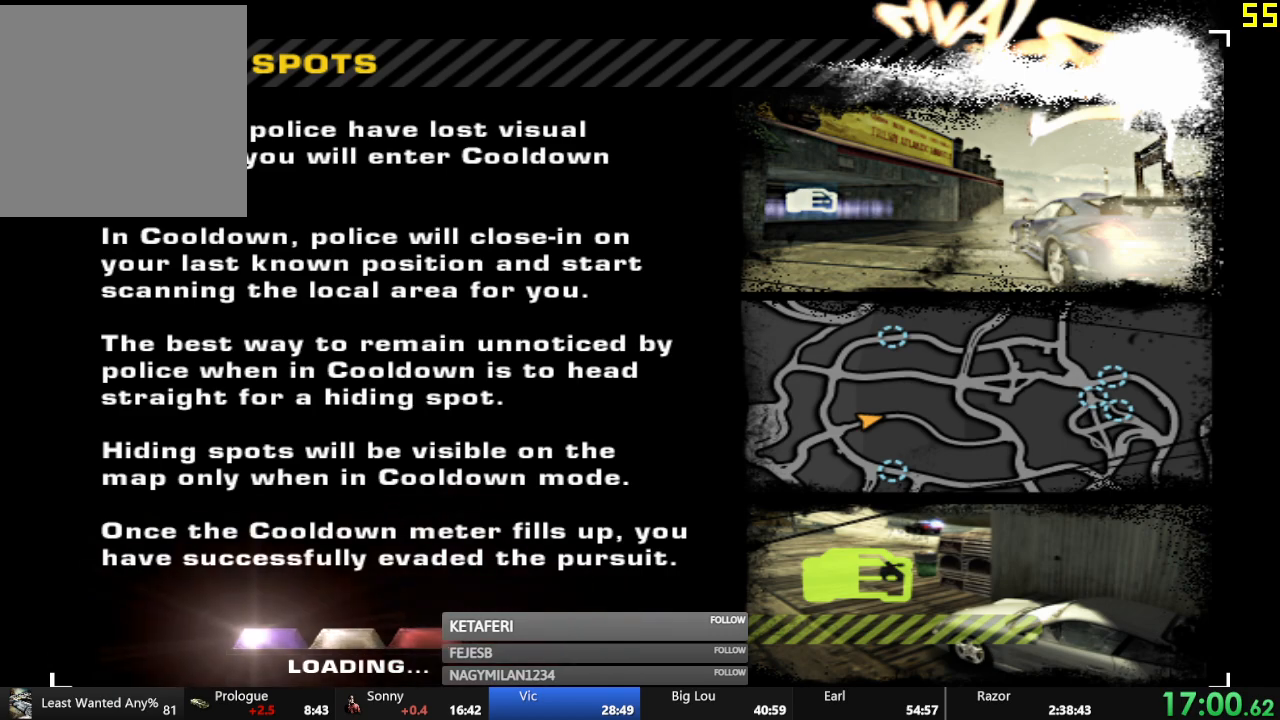
{"buttons": [], "left_stick": "center", "events": [[150, "A", "down"], [183, "A", "up"], [417, "B", "down"], [500, "B", "up"]]}
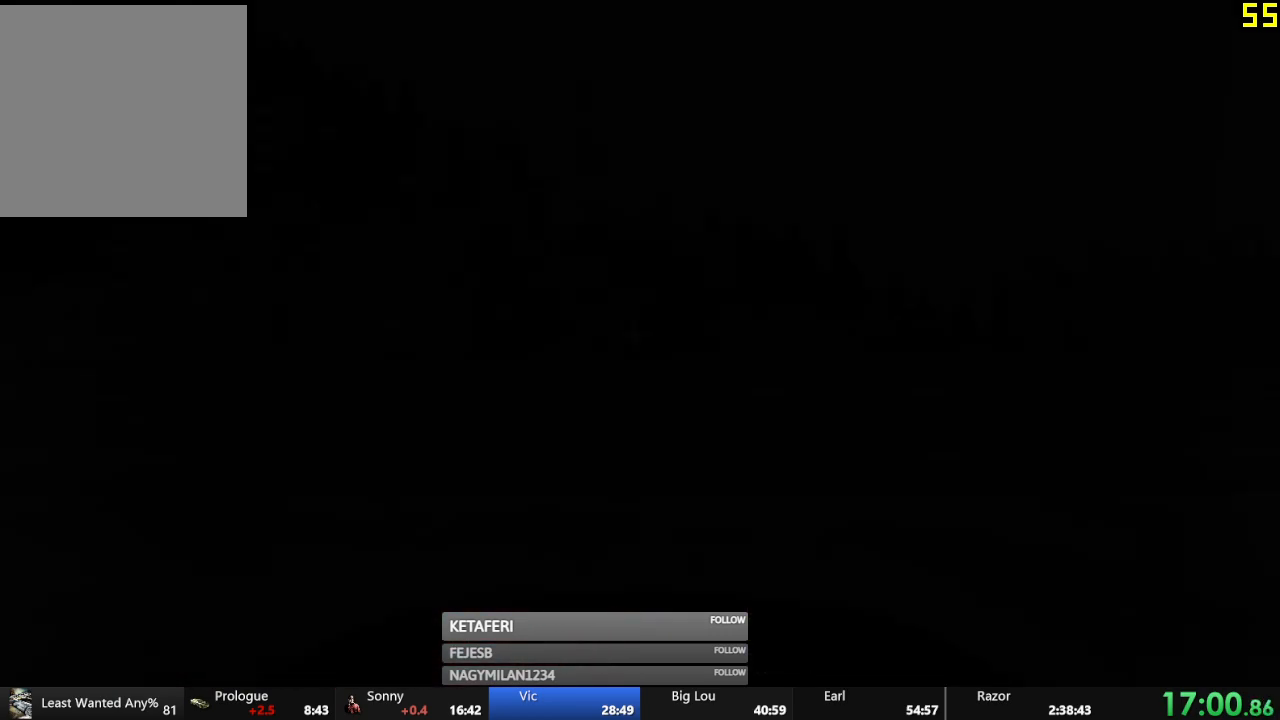
{"buttons": ["B"], "left_stick": "center", "events": [[67, "B", "down"], [117, "B", "up"], [234, "B", "down"], [284, "B", "up"], [351, "B", "down"], [417, "B", "up"], [501, "B", "down"]]}
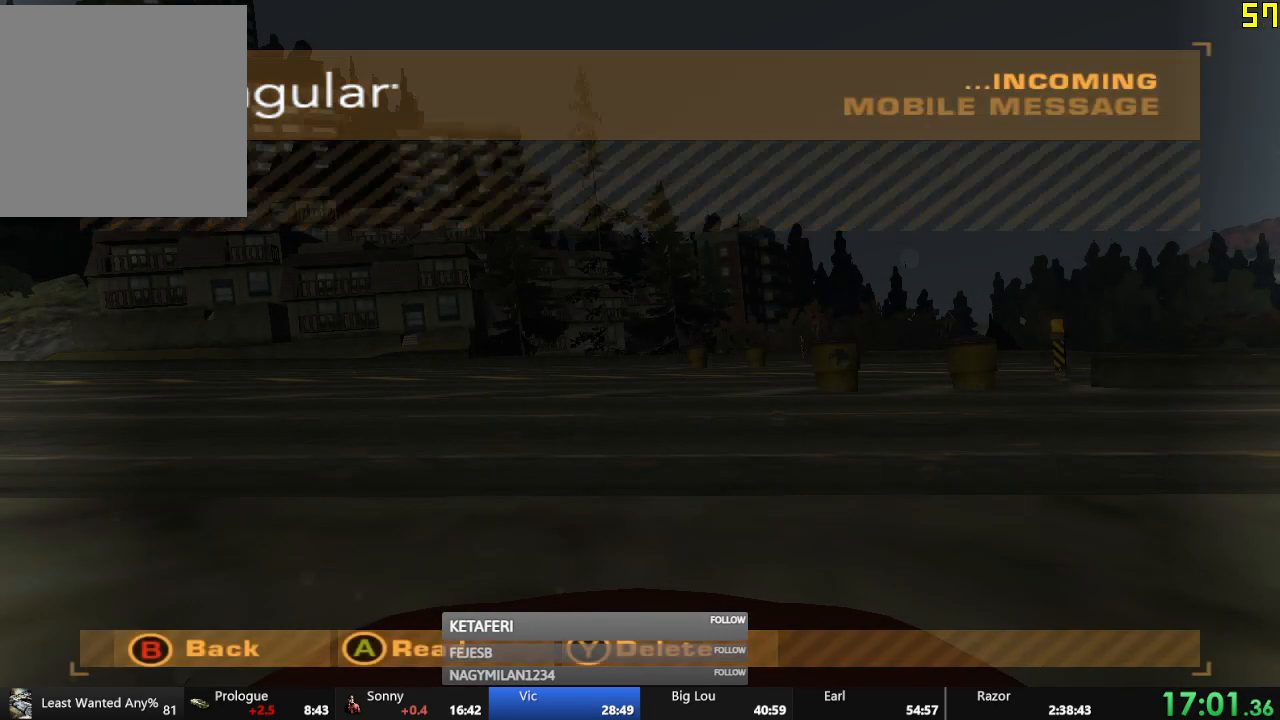
{"buttons": [], "left_stick": "center", "events": [[66, "B", "up"], [133, "B", "down"], [200, "B", "up"], [283, "B", "down"], [333, "B", "up"], [400, "B", "down"], [484, "B", "up"]]}
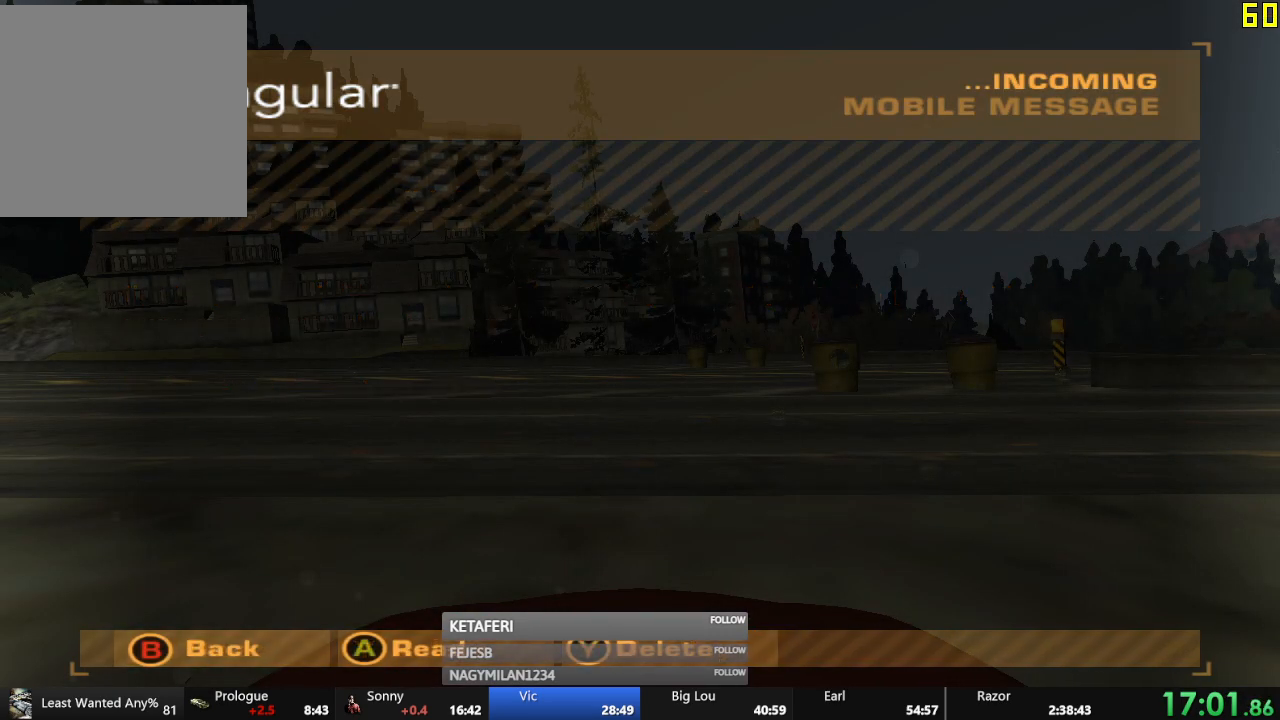
{"buttons": ["B"], "left_stick": "center", "events": [[50, "B", "down"], [100, "B", "up"], [184, "B", "down"], [251, "B", "up"], [351, "B", "down"], [401, "B", "up"], [484, "B", "down"]]}
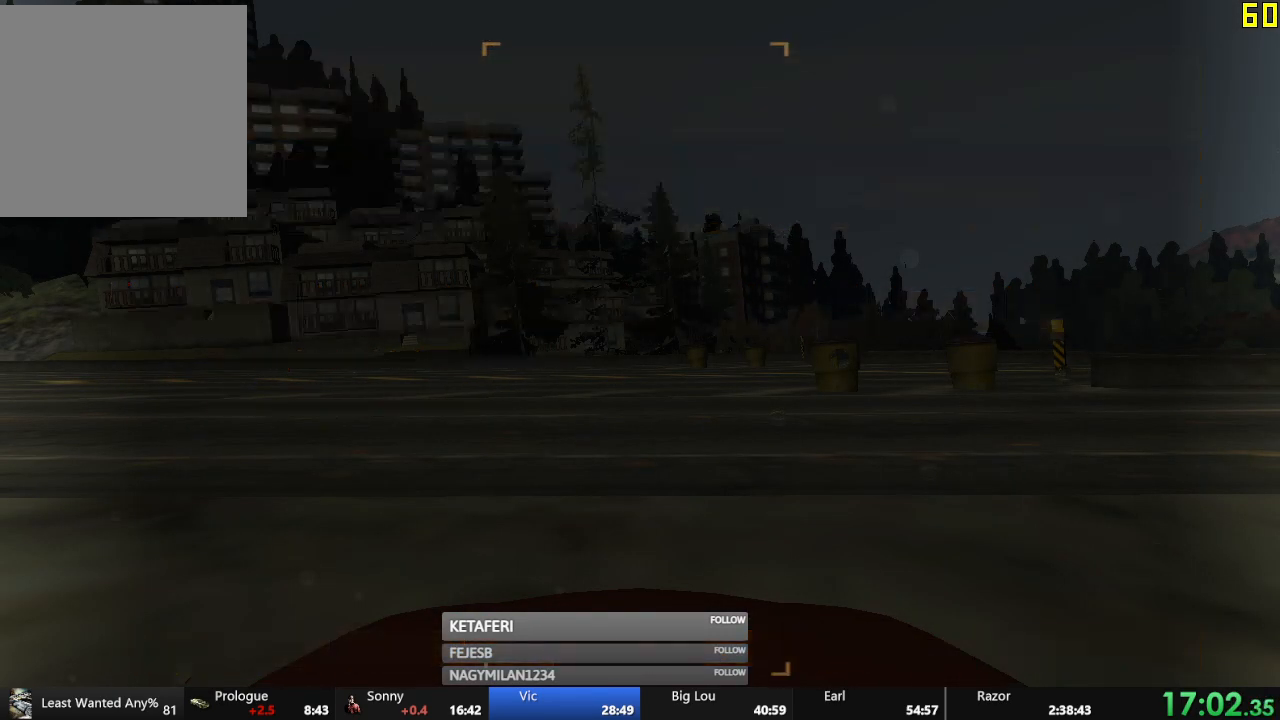
{"buttons": [], "left_stick": "center", "events": [[16, "B", "up"], [33, "B", "down"], [100, "B", "up"], [317, "START", "down"], [467, "START", "up"]]}
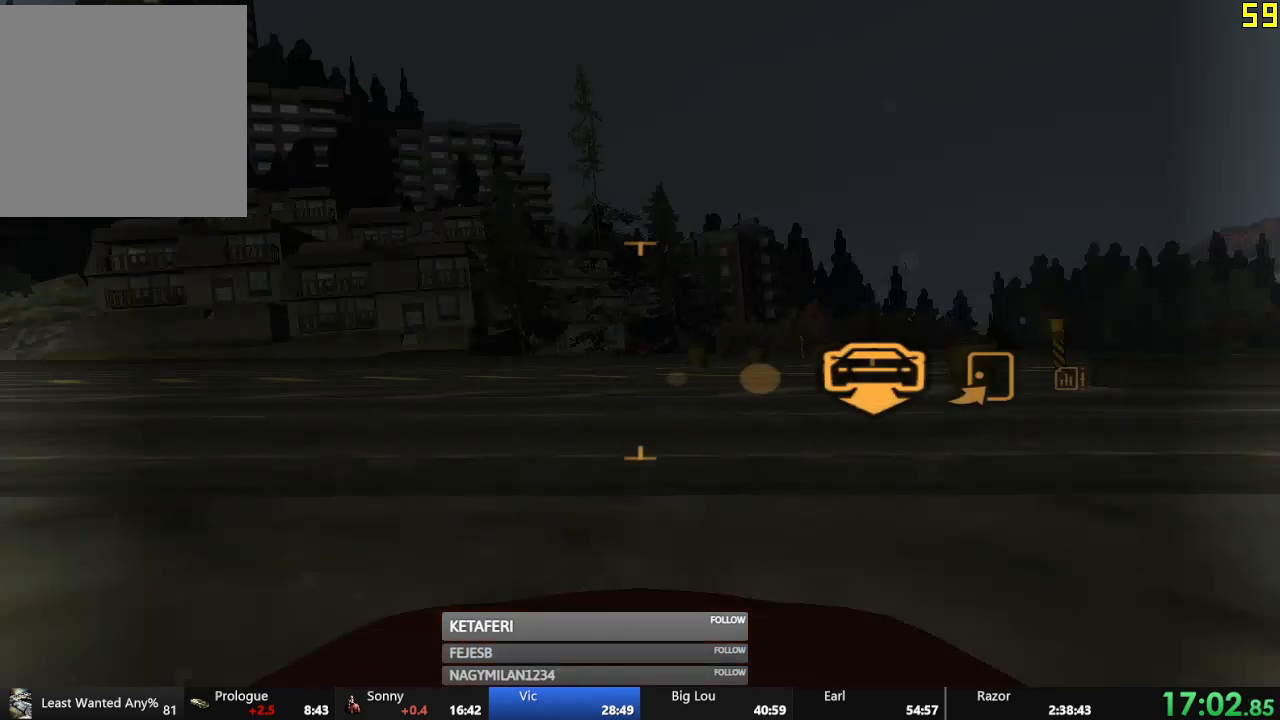
{"buttons": [], "left_stick": "center", "events": [[317, "DPAD_RIGHT", "down"], [351, "A", "down"], [434, "A", "up"], [434, "DPAD_RIGHT", "up"]]}
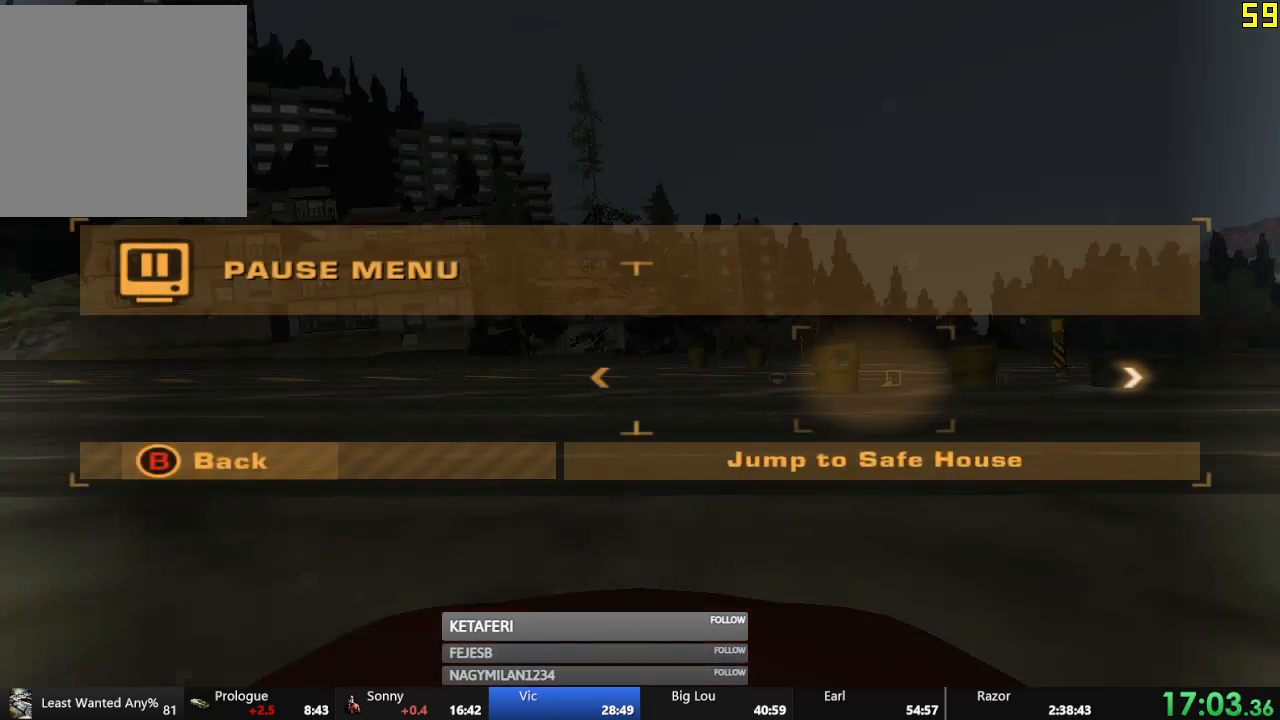
{"buttons": [], "left_stick": "center", "events": [[333, "DPAD_LEFT", "down"], [367, "A", "down"], [417, "A", "up"], [417, "DPAD_LEFT", "up"]]}
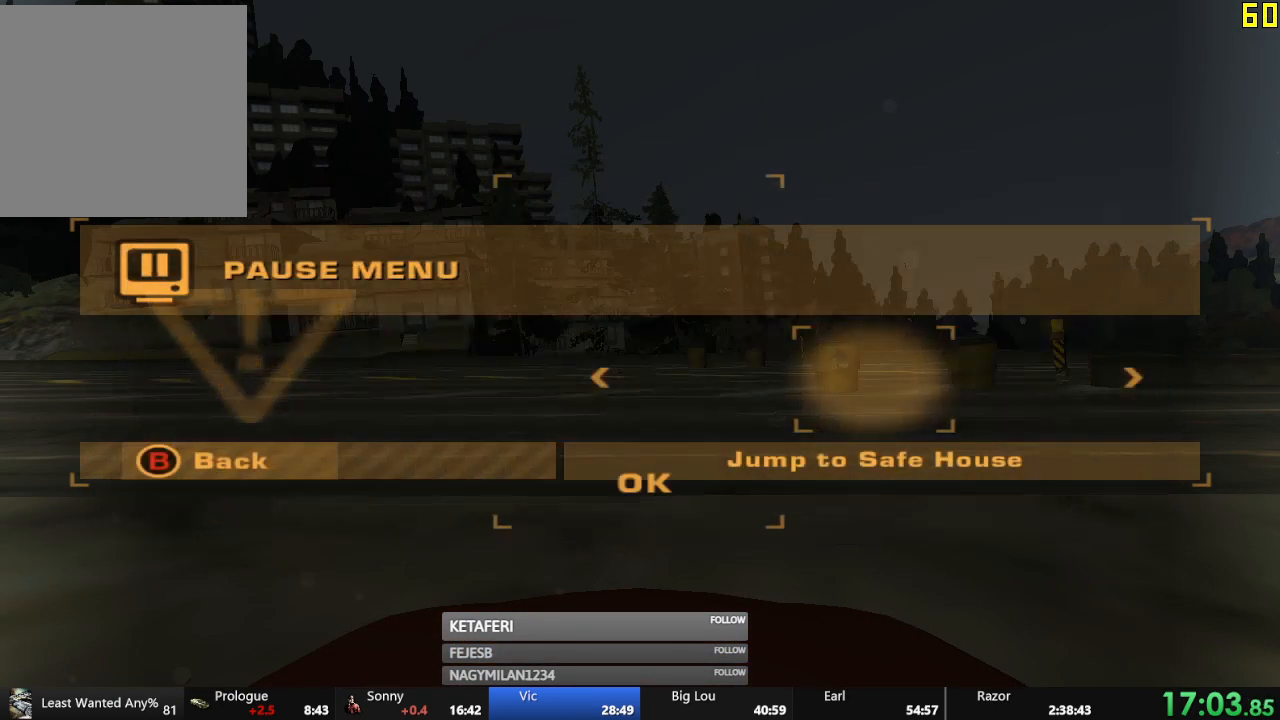
{"buttons": [], "left_stick": "center", "events": [[417, "DPAD_RIGHT", "down"], [484, "DPAD_RIGHT", "up"]]}
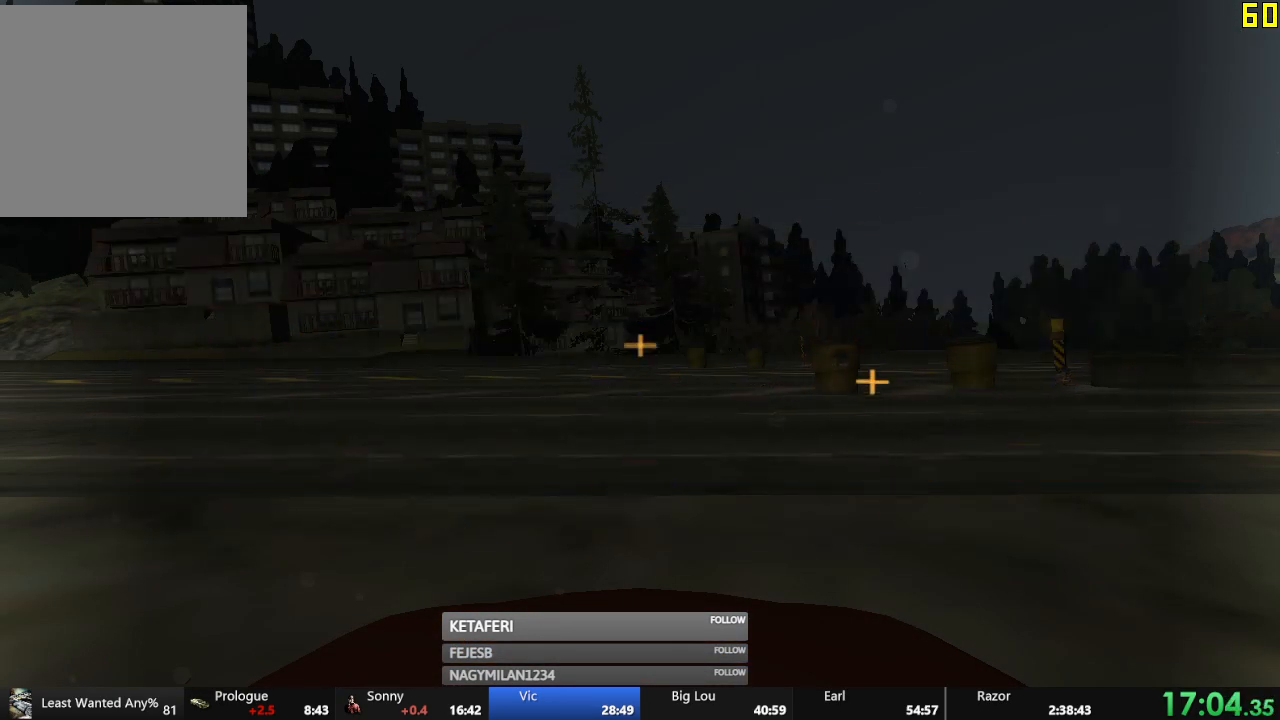
{"buttons": ["DPAD_RIGHT"], "left_stick": "center", "events": [[50, "DPAD_RIGHT", "down"], [117, "DPAD_RIGHT", "up"], [183, "DPAD_RIGHT", "down"], [250, "DPAD_RIGHT", "up"], [317, "DPAD_RIGHT", "down"], [400, "DPAD_RIGHT", "up"], [434, "DPAD_RIGHT", "down"]]}
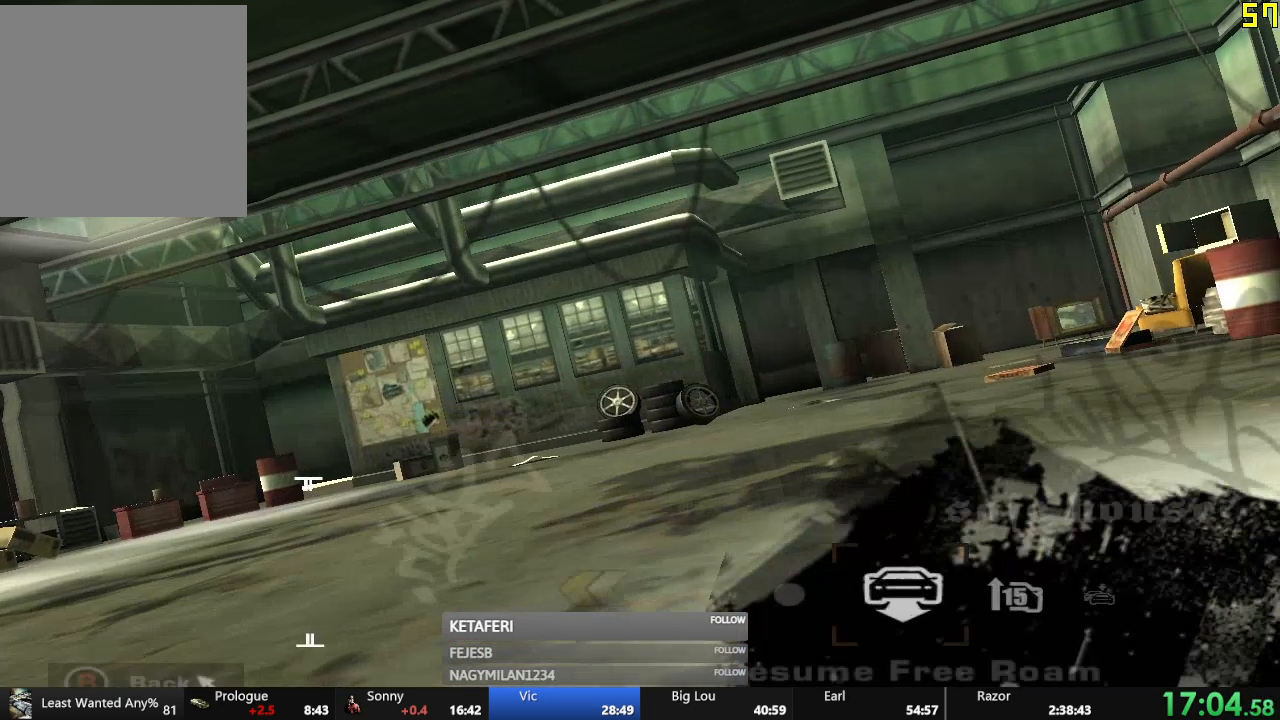
{"buttons": [], "left_stick": "center", "events": [[17, "DPAD_RIGHT", "up"], [67, "DPAD_RIGHT", "down"], [184, "DPAD_RIGHT", "up"], [401, "DPAD_RIGHT", "down"], [451, "DPAD_RIGHT", "up"]]}
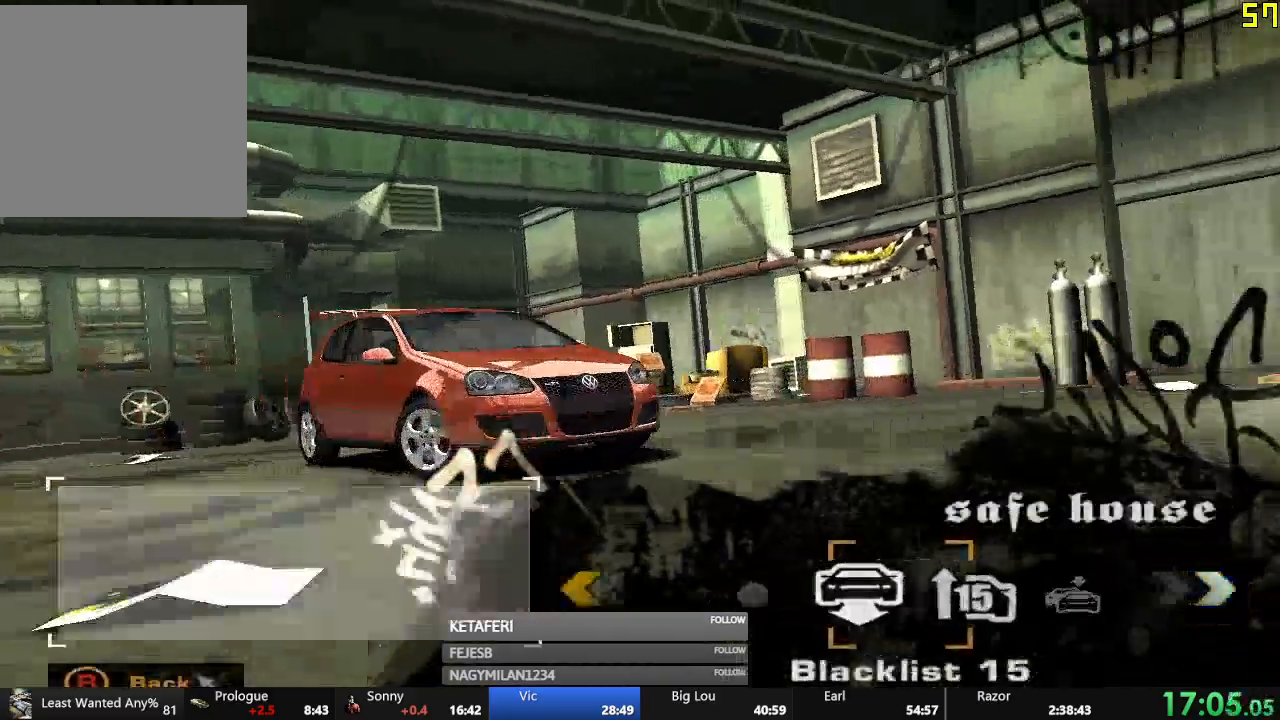
{"buttons": [], "left_stick": "center", "events": [[33, "DPAD_RIGHT", "down"], [66, "DPAD_RIGHT", "up"], [150, "A", "down"], [233, "A", "up"]]}
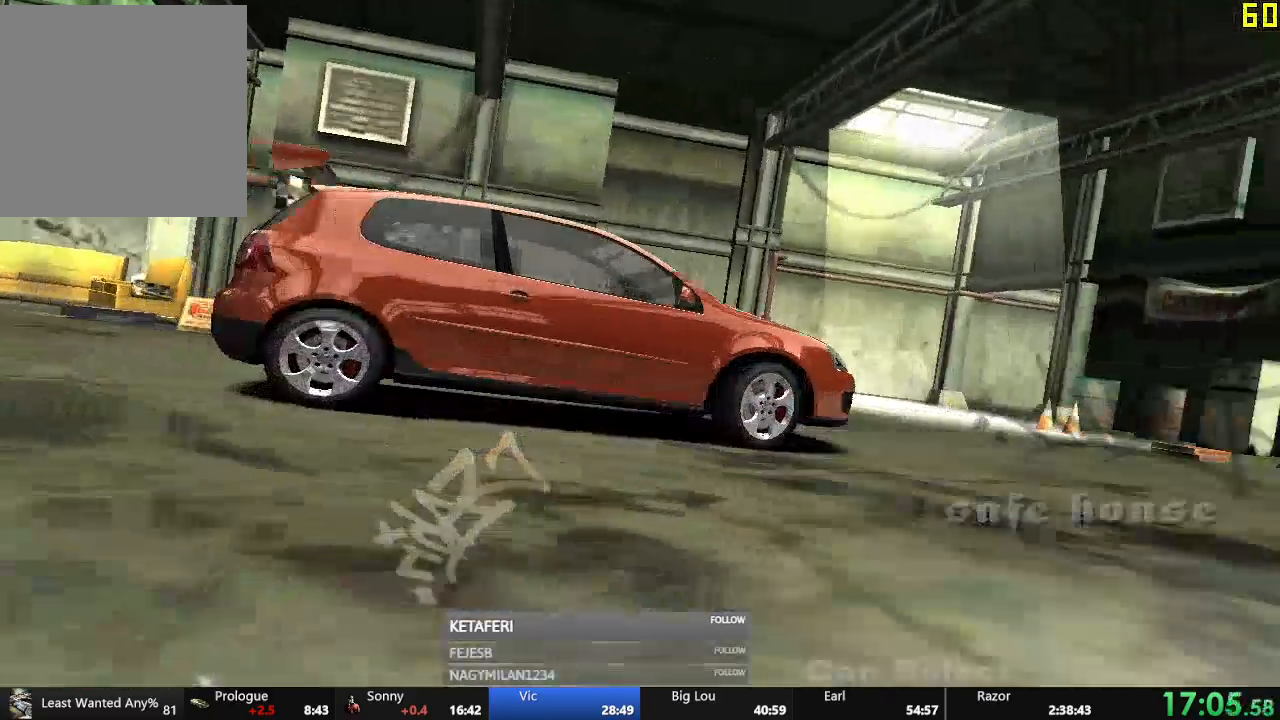
{"buttons": ["DPAD_LEFT"], "left_stick": "center", "events": [[217, "DPAD_LEFT", "down"], [284, "DPAD_LEFT", "up"], [351, "DPAD_LEFT", "down"], [417, "DPAD_LEFT", "up"], [467, "DPAD_LEFT", "down"]]}
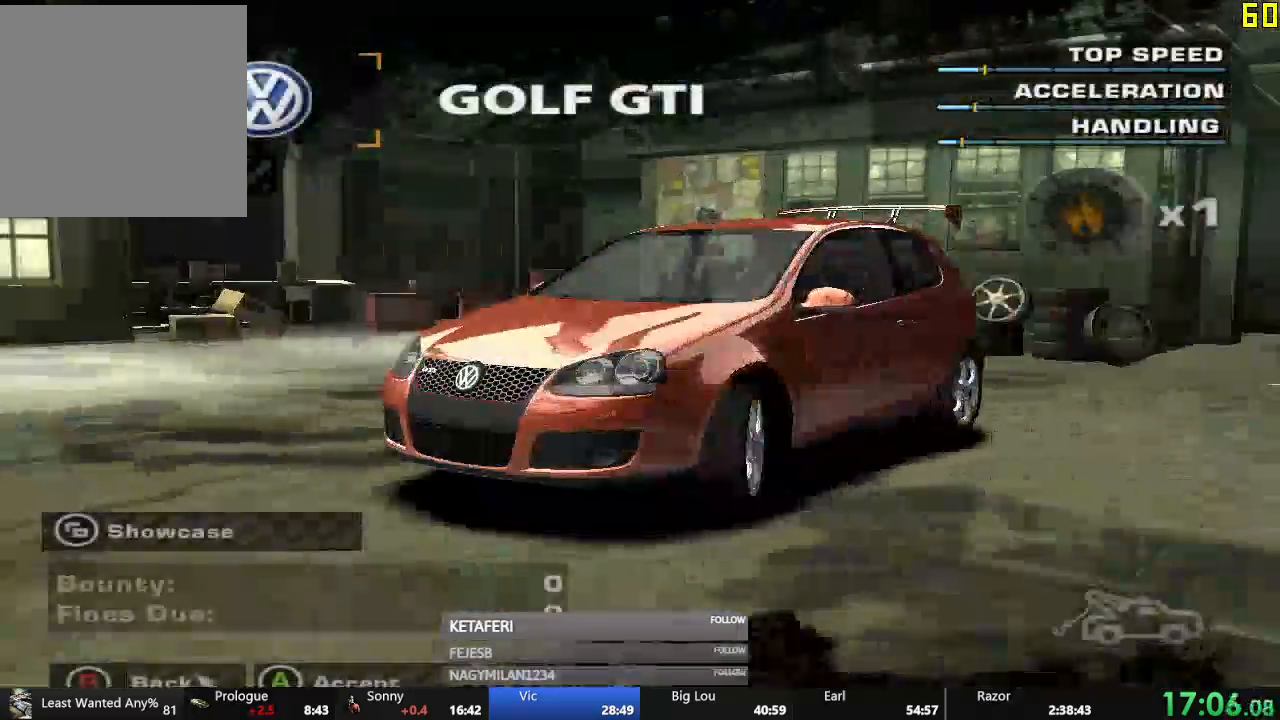
{"buttons": [], "left_stick": "center", "events": [[83, "DPAD_LEFT", "up"]]}
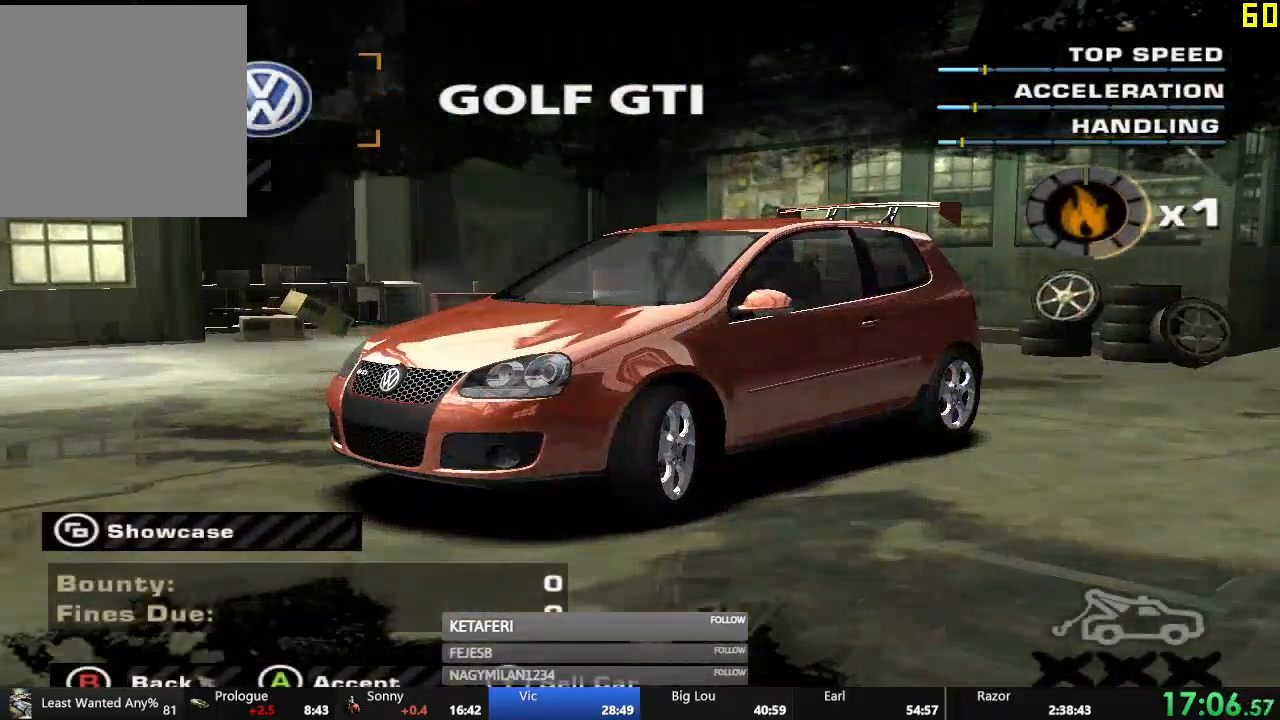
{"buttons": [], "left_stick": "center", "events": [[84, "DPAD_LEFT", "down"], [184, "DPAD_LEFT", "up"], [234, "Y", "down"], [317, "Y", "up"]]}